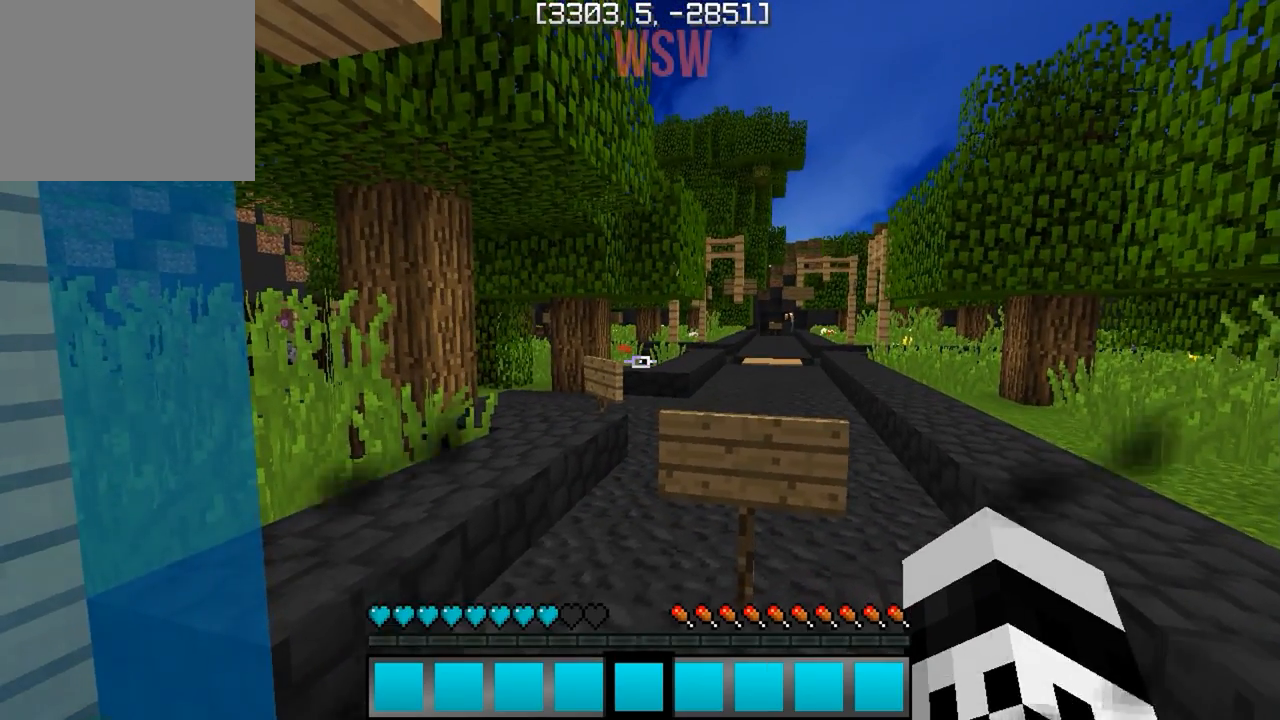
Gameplay with keyboard; each line is a JSON object with the keys held at the frame after it. "events" lists presses ("down") and releases ("up") of "a", "d", "s" and "w" between this image and that frame as [ms after this image, input, new state], when the widget could be followed in between. No other keys are recorded. Mouse input is not recorded.
{"keys": [], "events": []}
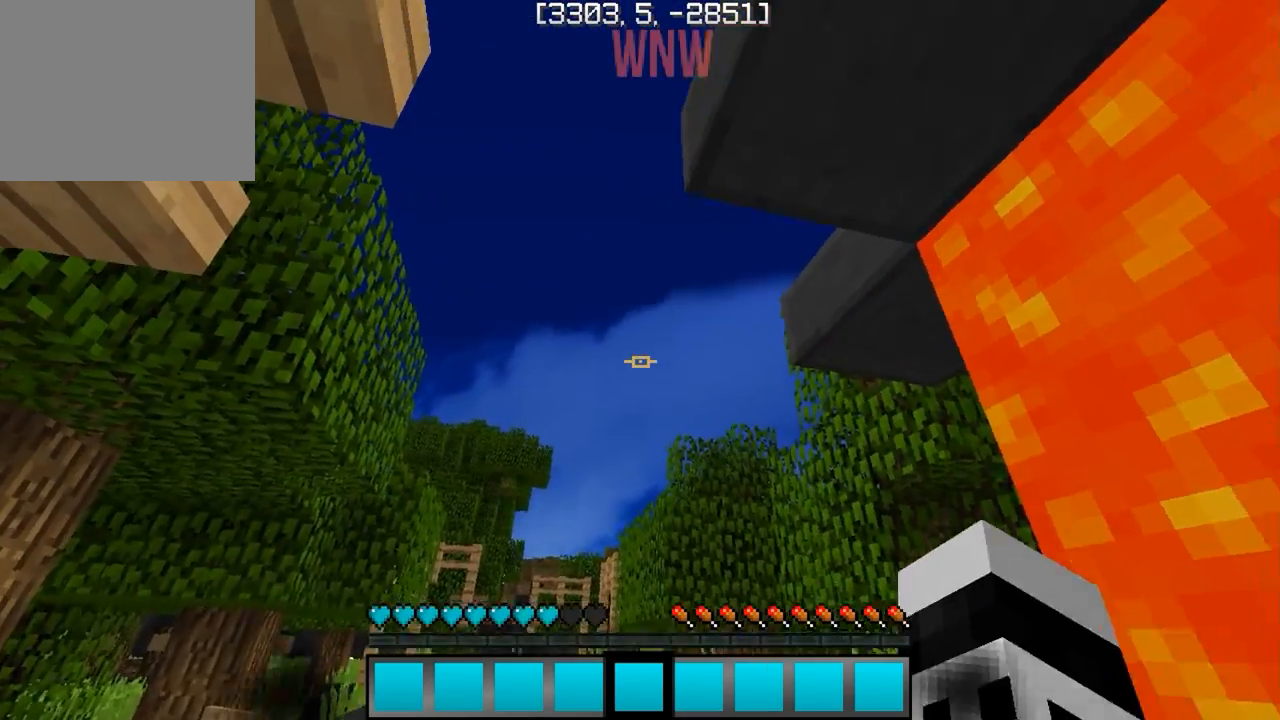
{"keys": [], "events": []}
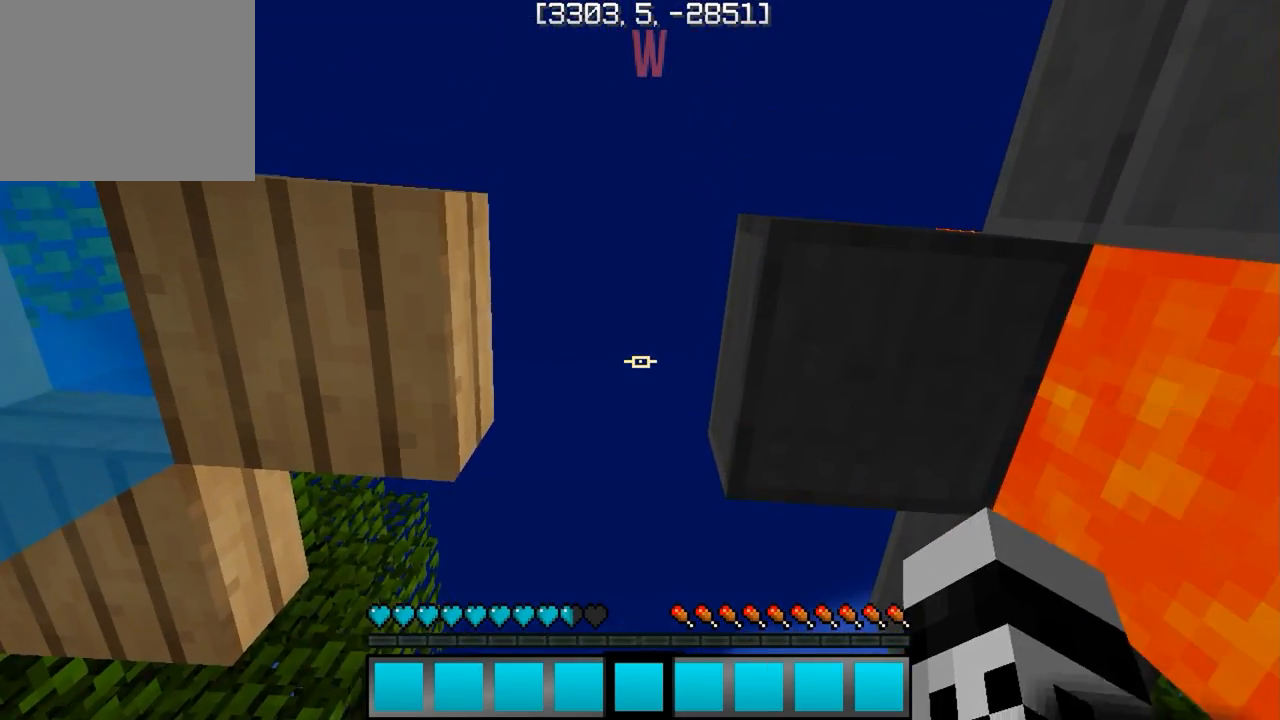
{"keys": ["a"], "events": [[367, "a", "down"]]}
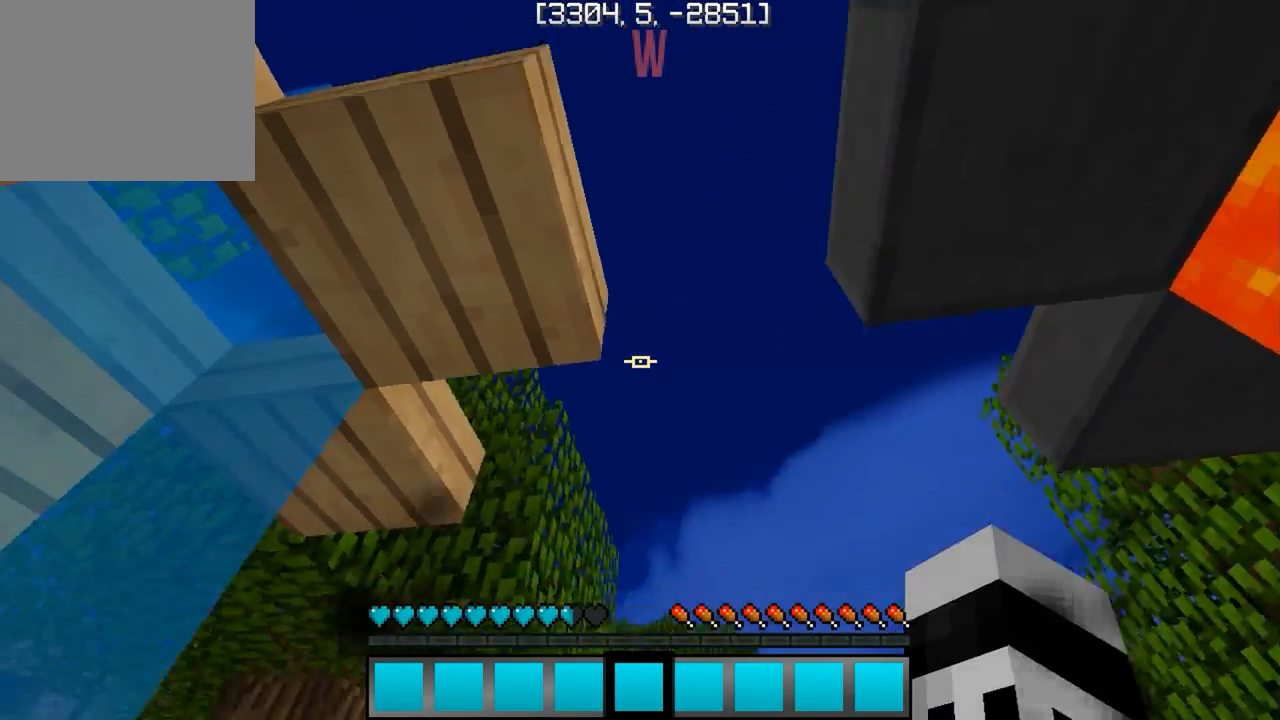
{"keys": [], "events": [[33, "a", "up"]]}
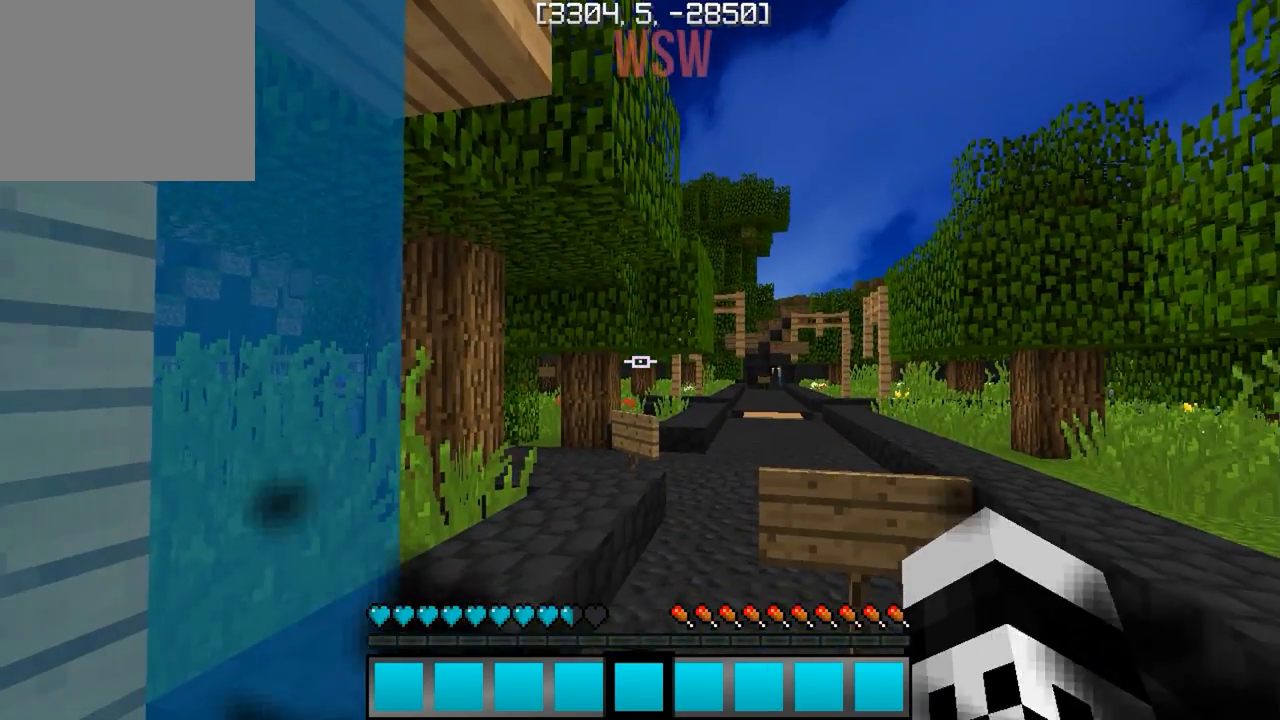
{"keys": [], "events": []}
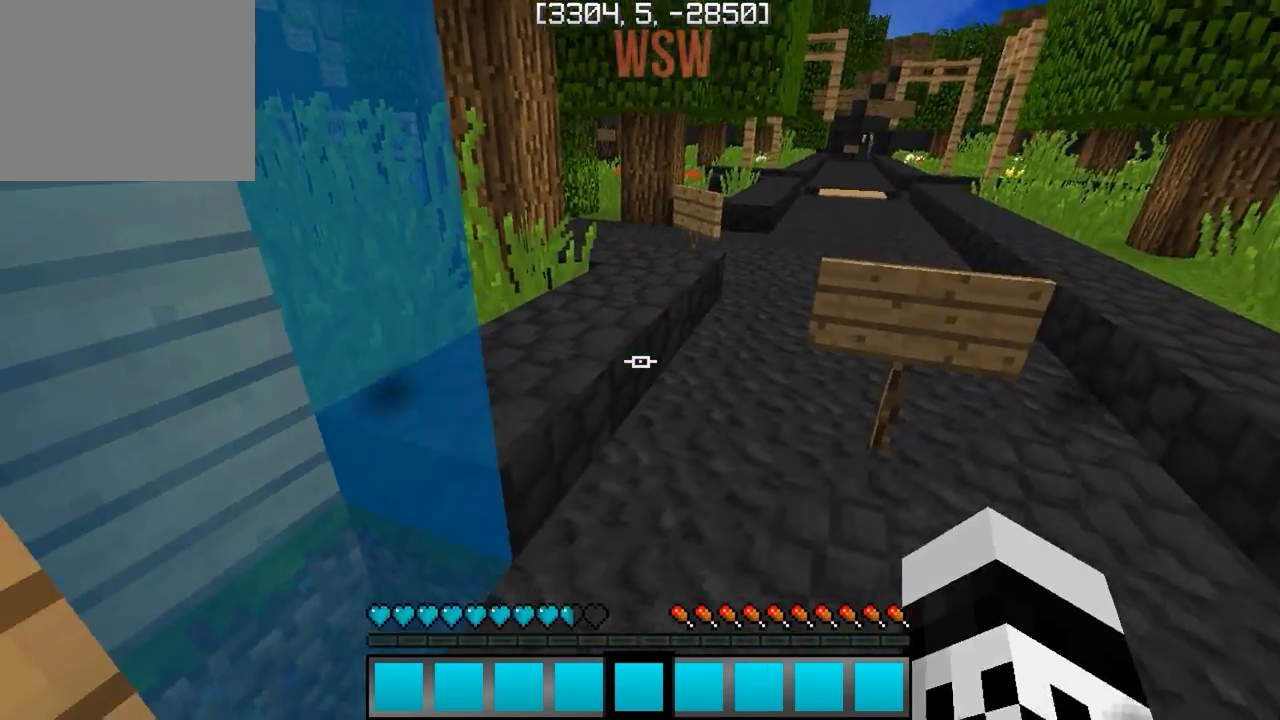
{"keys": ["d"], "events": [[17, "w", "down"], [167, "w", "up"], [183, "a", "down"], [300, "a", "up"], [317, "a", "down"], [483, "a", "up"], [483, "d", "down"]]}
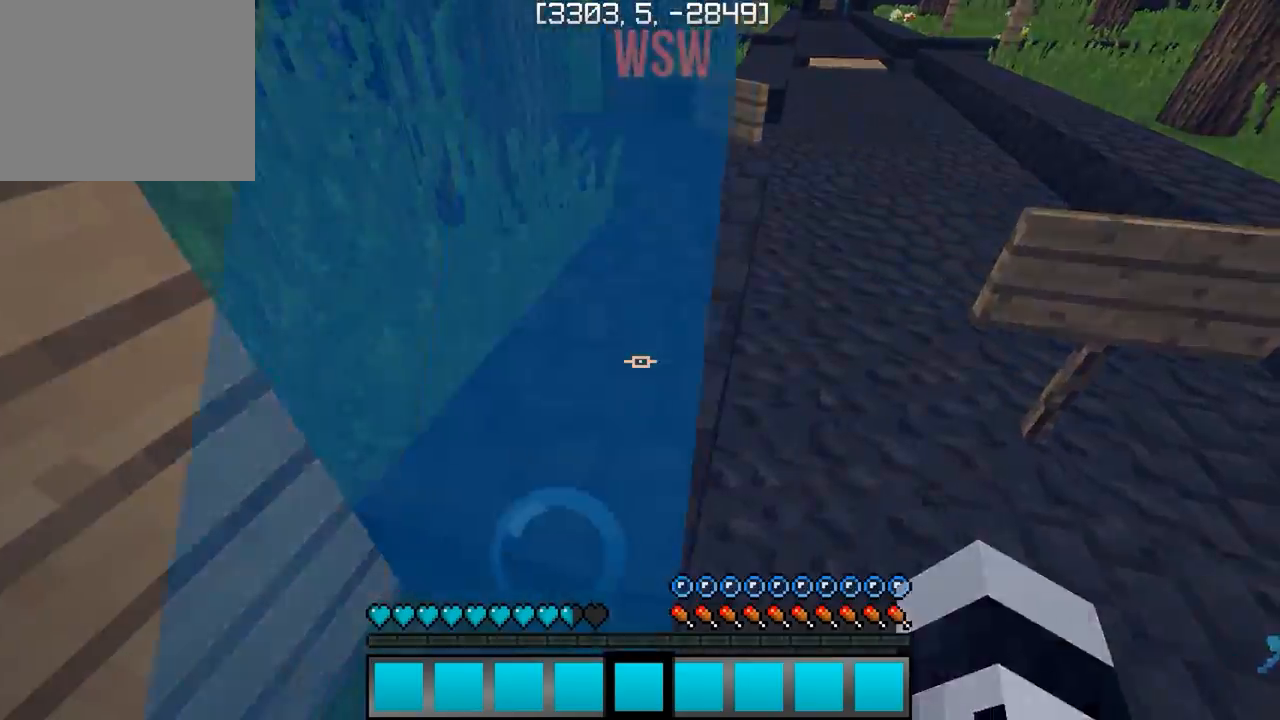
{"keys": ["d", "w"], "events": [[250, "w", "down"]]}
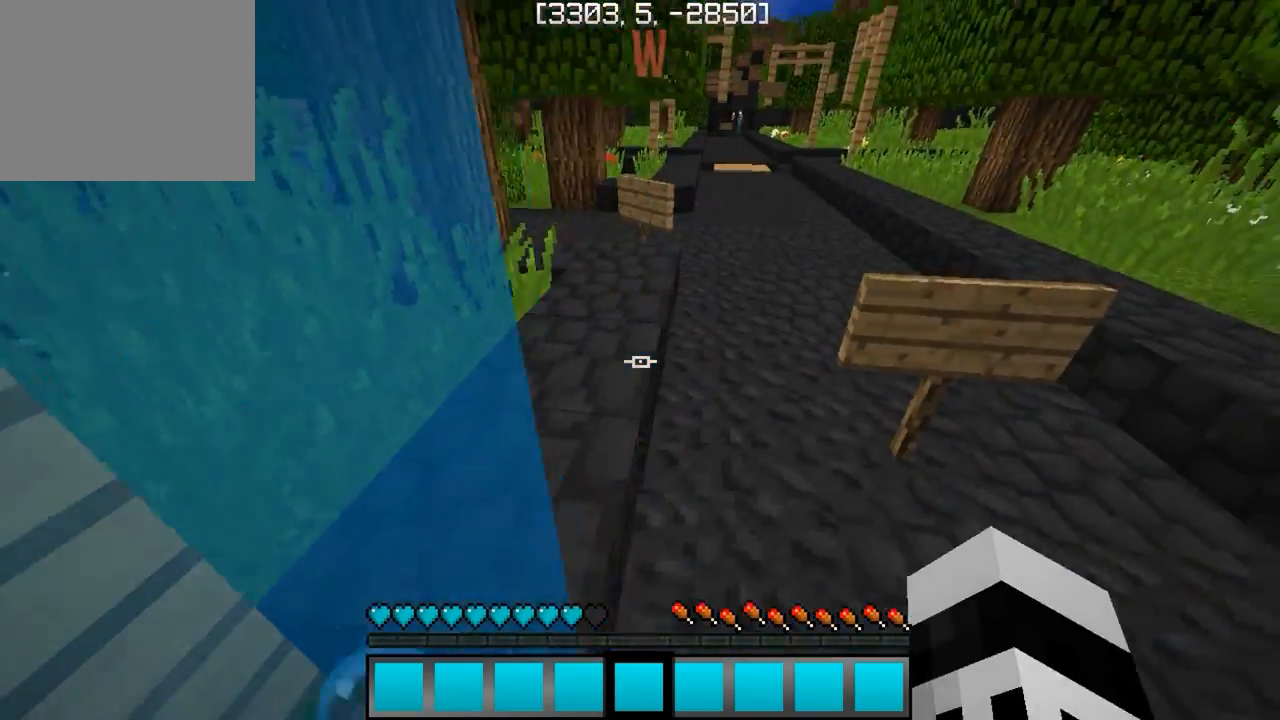
{"keys": ["w"], "events": [[133, "d", "up"]]}
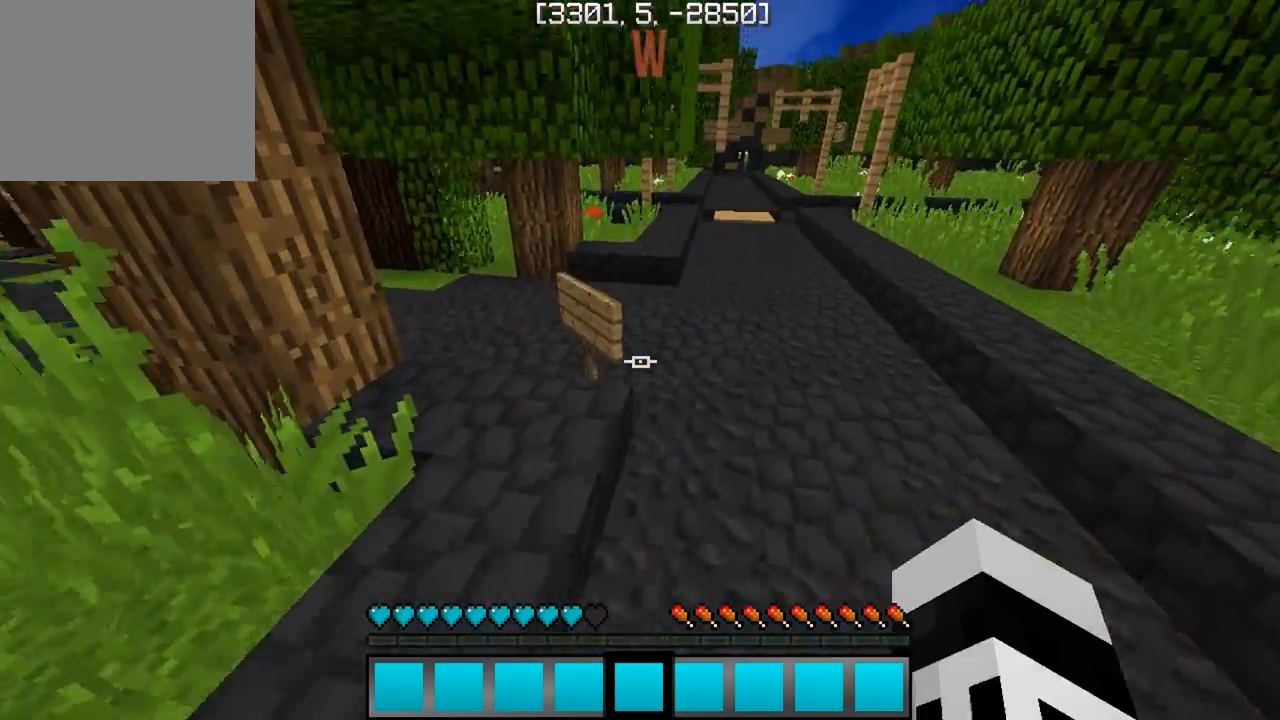
{"keys": ["w"], "events": []}
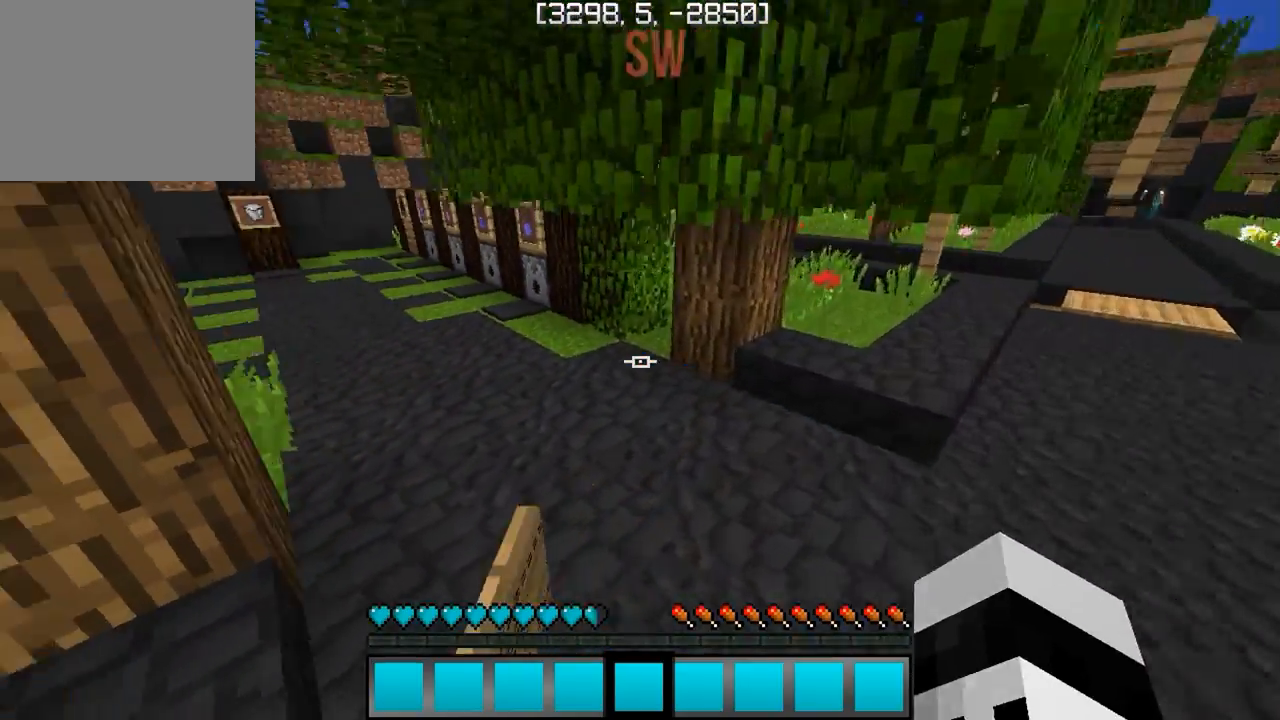
{"keys": ["w"], "events": []}
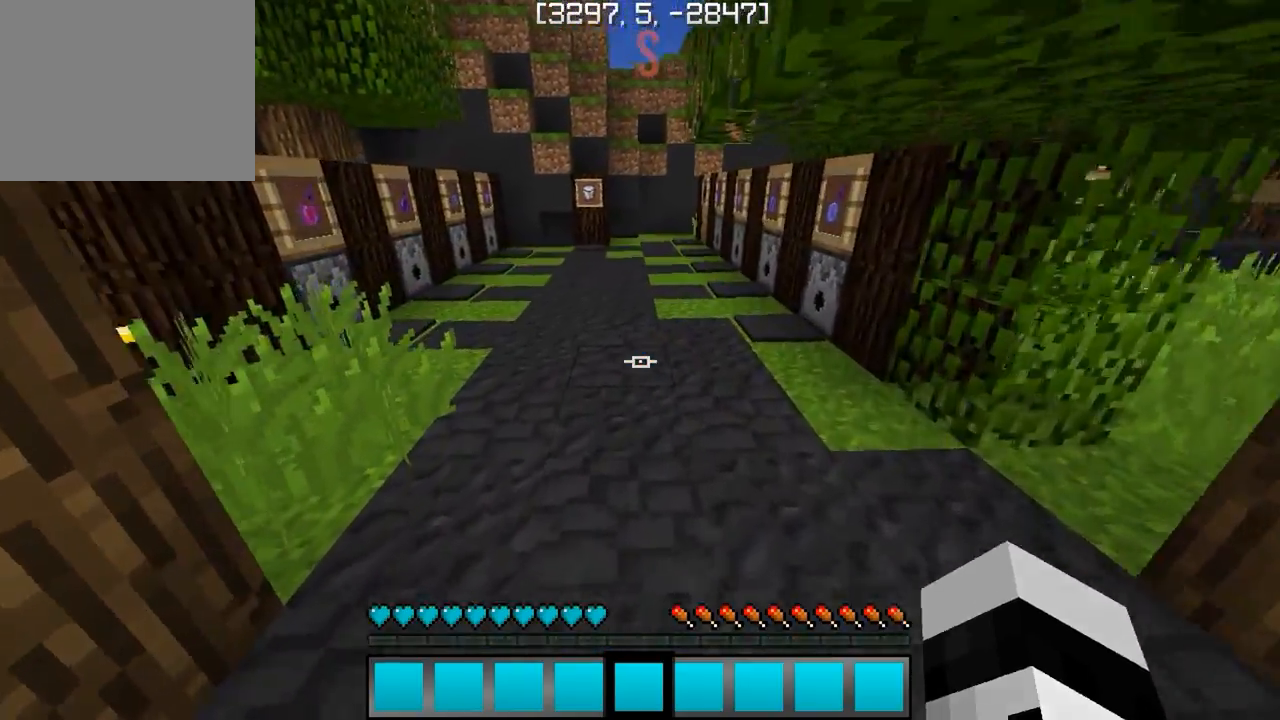
{"keys": ["w"], "events": []}
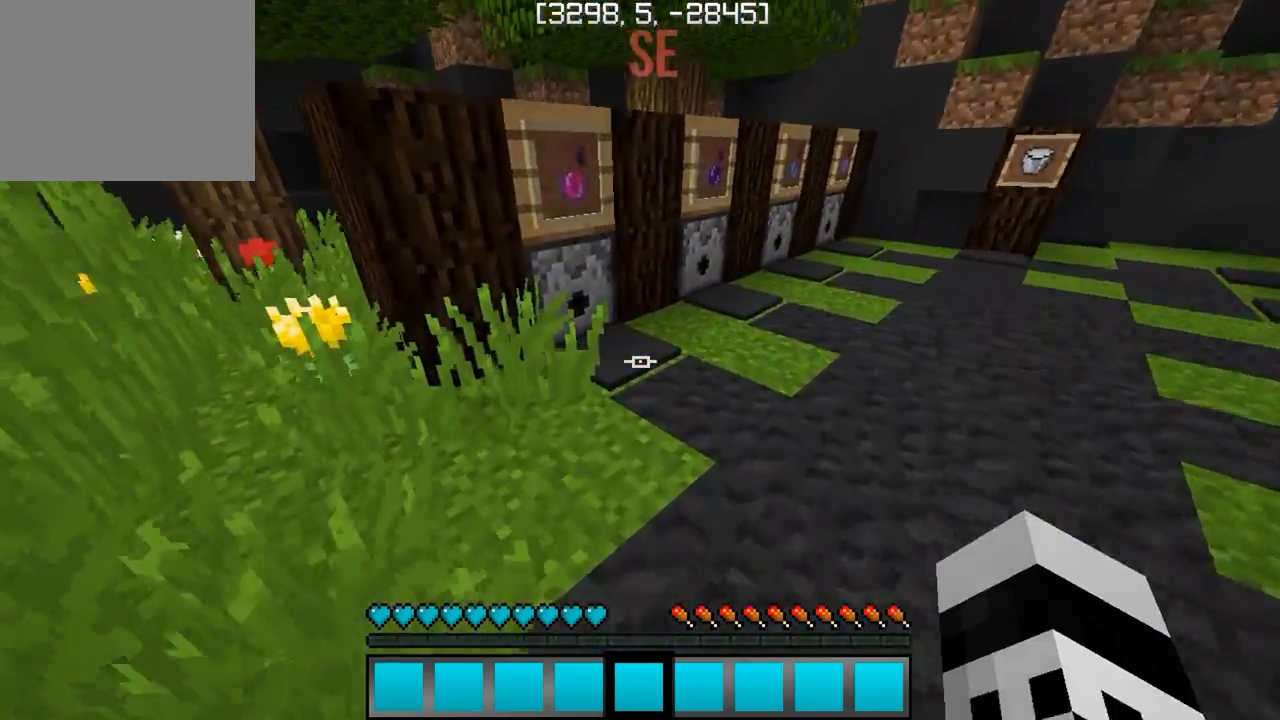
{"keys": ["d", "w"], "events": [[450, "d", "down"]]}
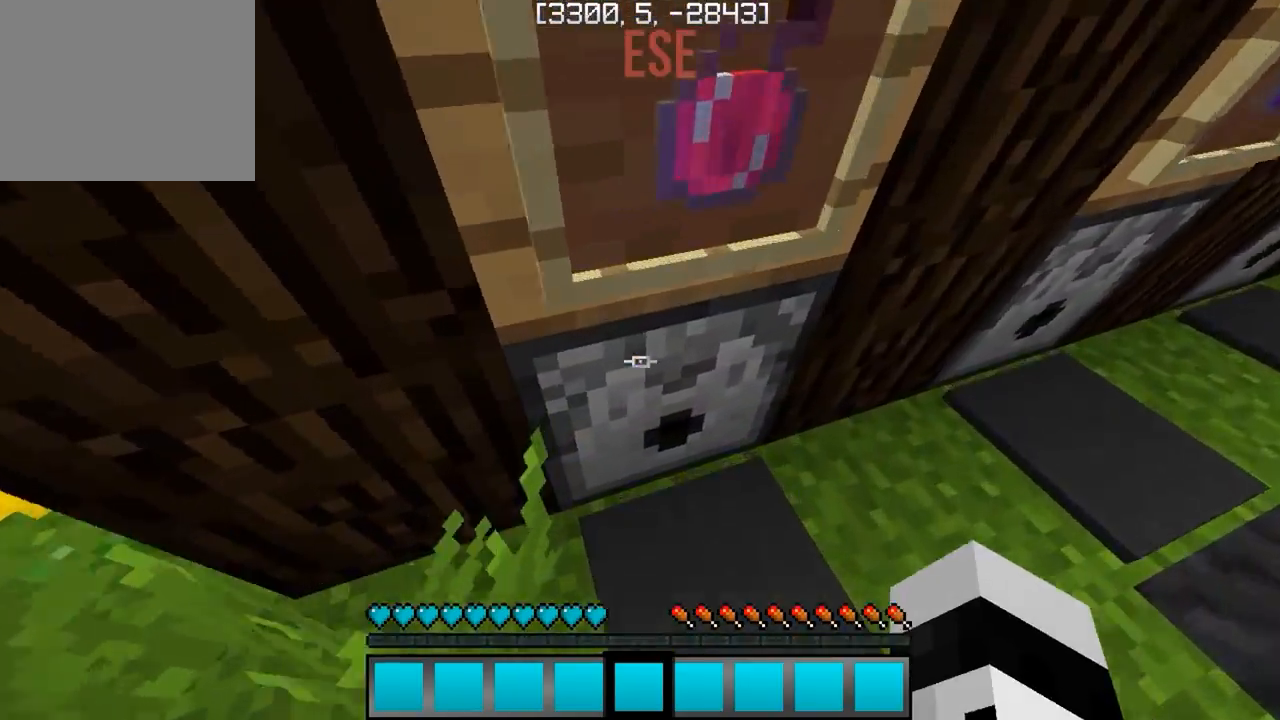
{"keys": ["d"], "events": [[33, "w", "up"]]}
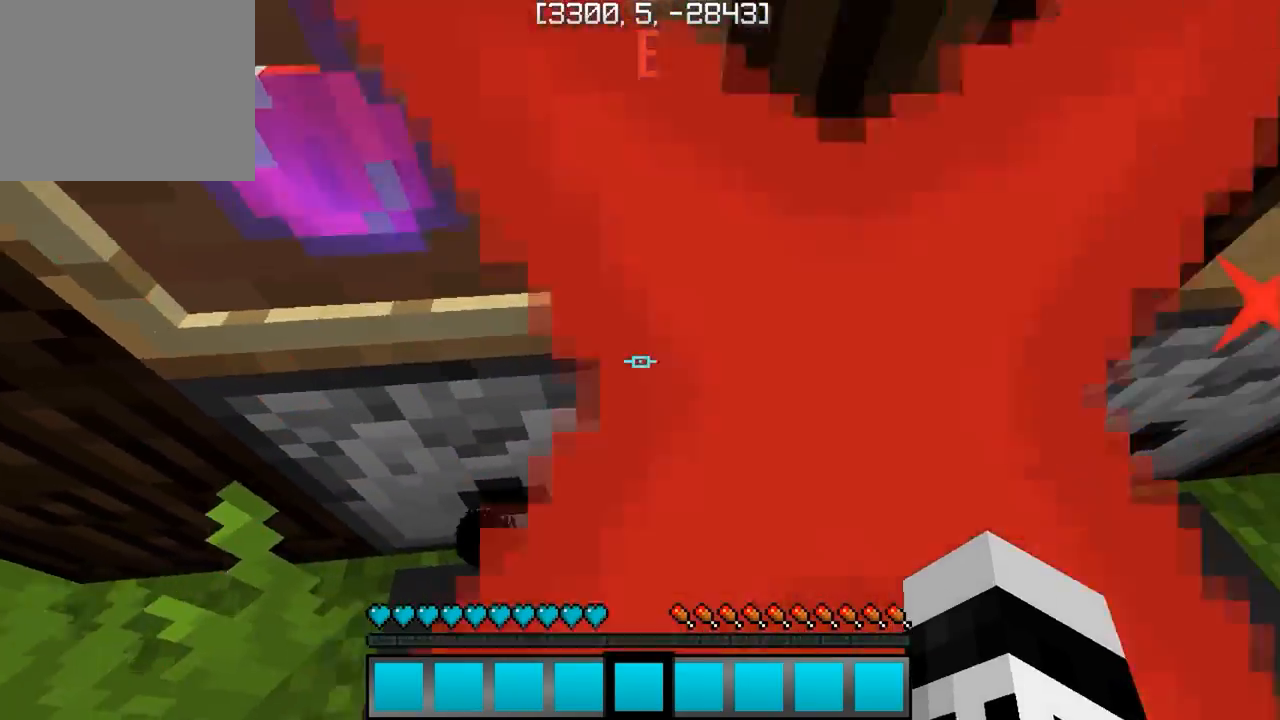
{"keys": [], "events": [[250, "d", "up"]]}
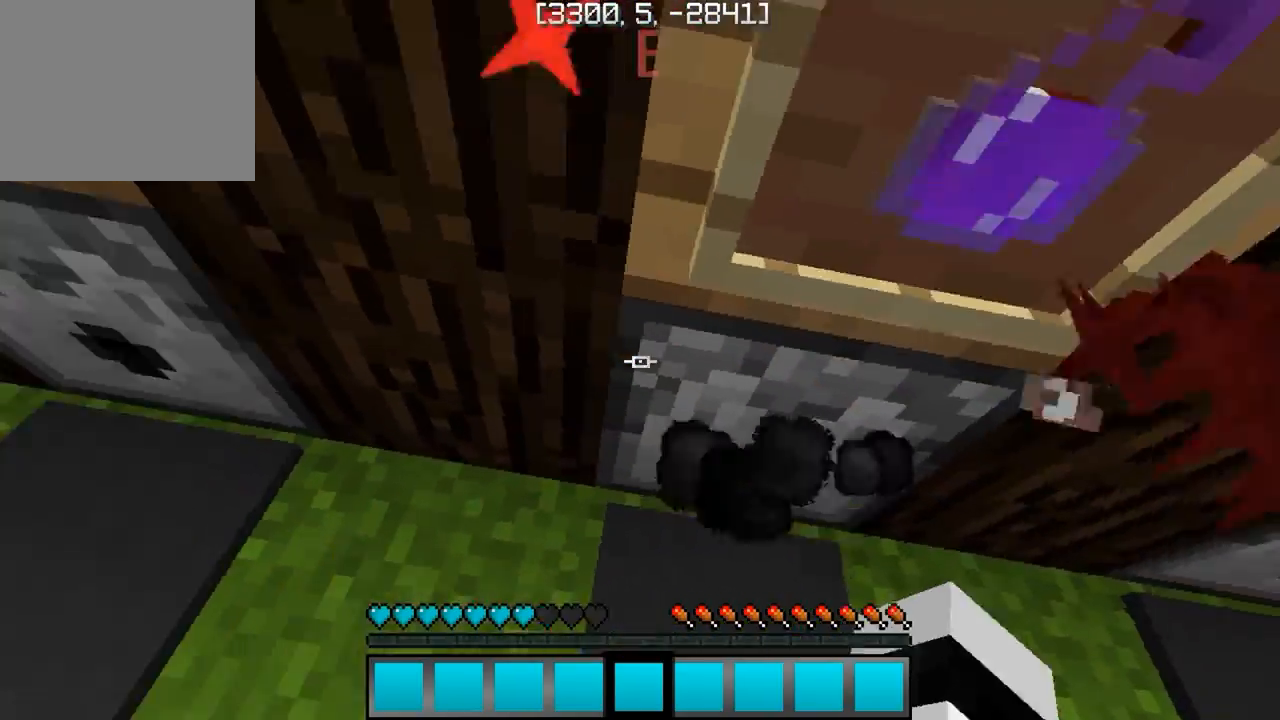
{"keys": ["d"], "events": [[50, "d", "down"]]}
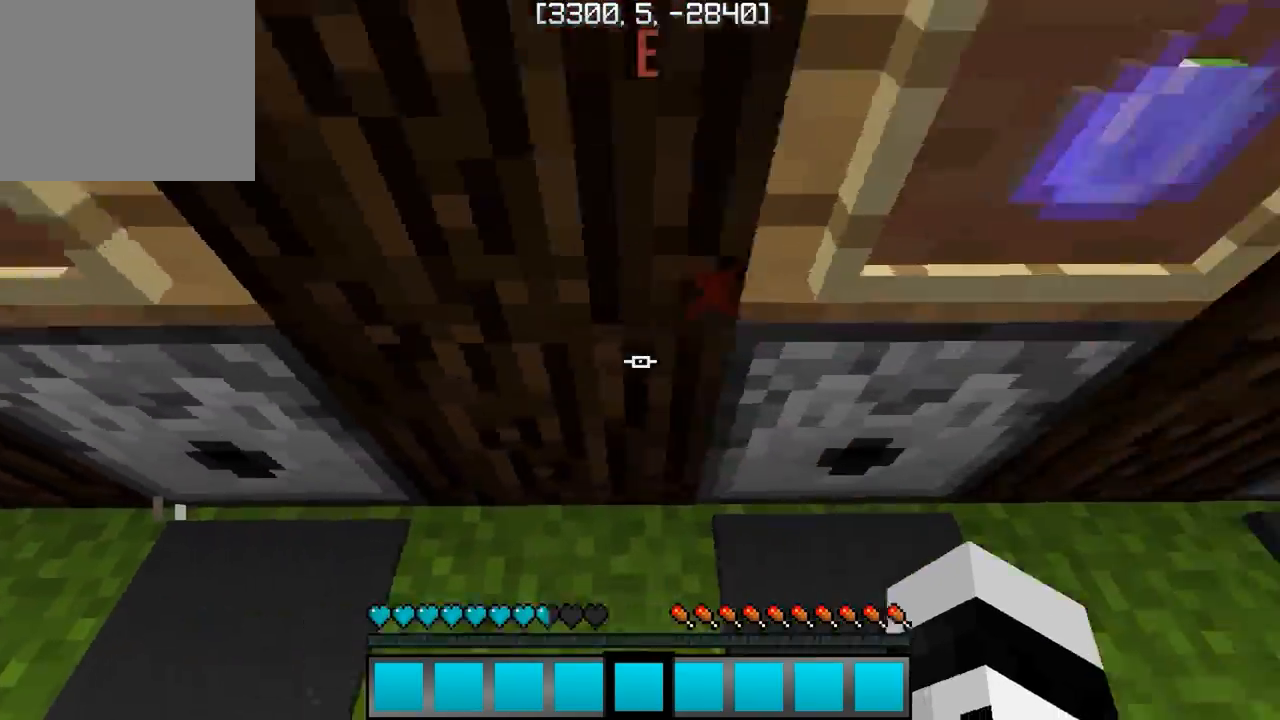
{"keys": [], "events": [[33, "d", "up"], [300, "d", "down"], [433, "d", "up"]]}
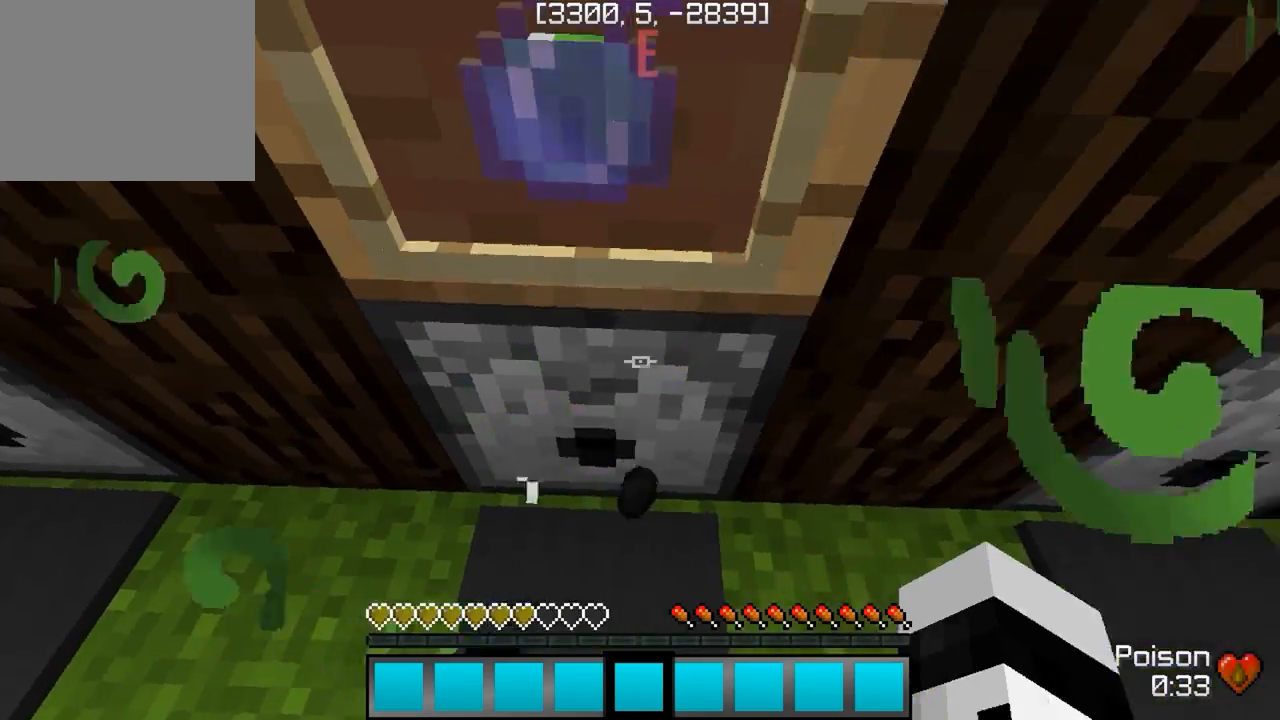
{"keys": [], "events": [[33, "d", "down"], [433, "d", "up"]]}
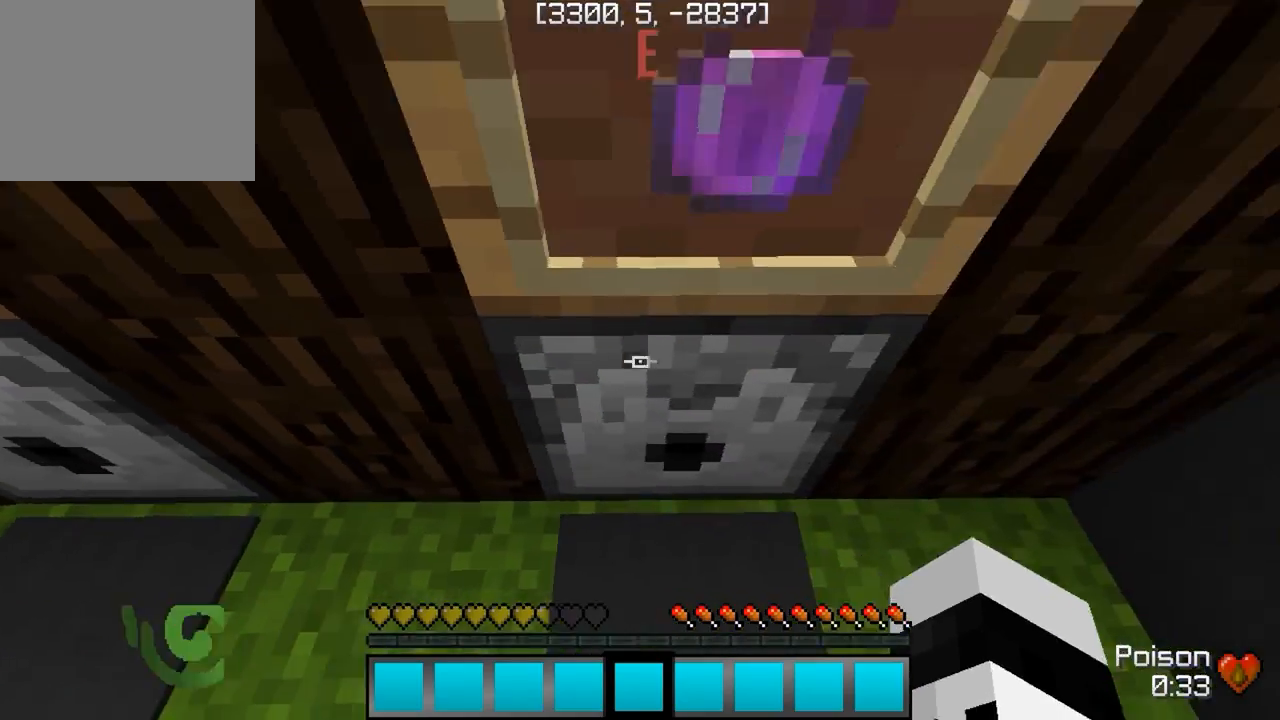
{"keys": [], "events": []}
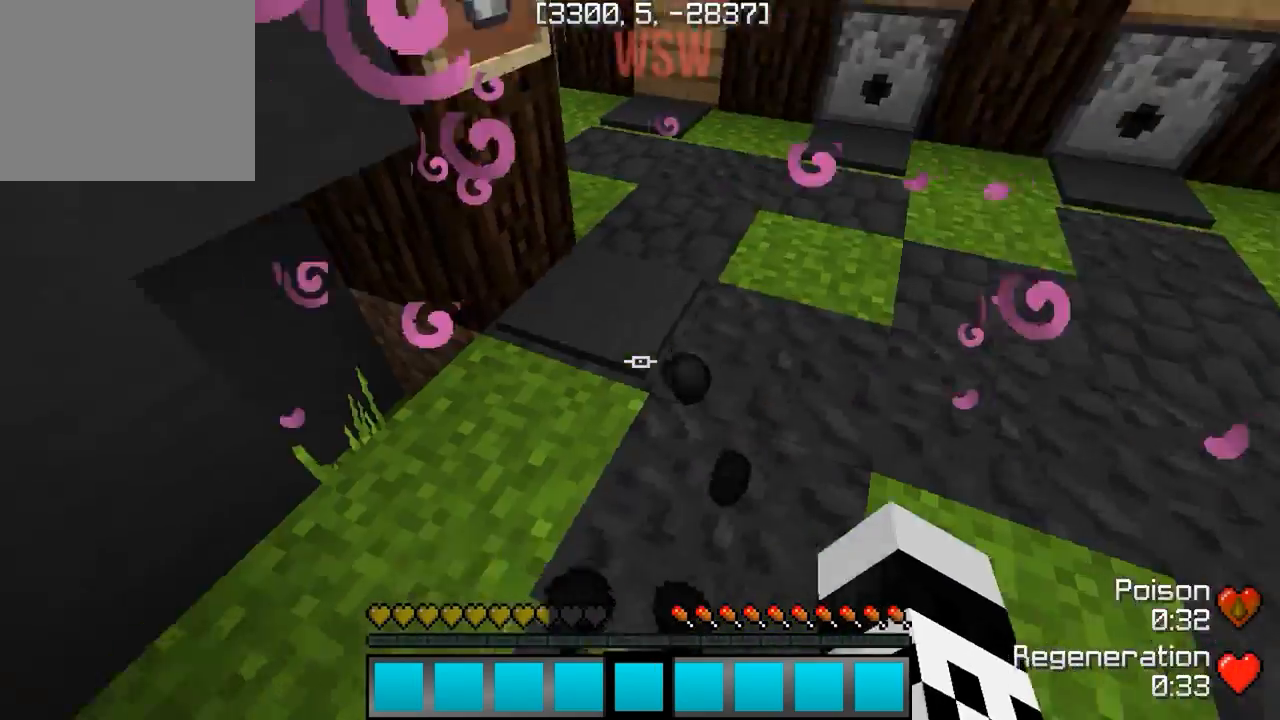
{"keys": ["w"], "events": [[183, "w", "down"]]}
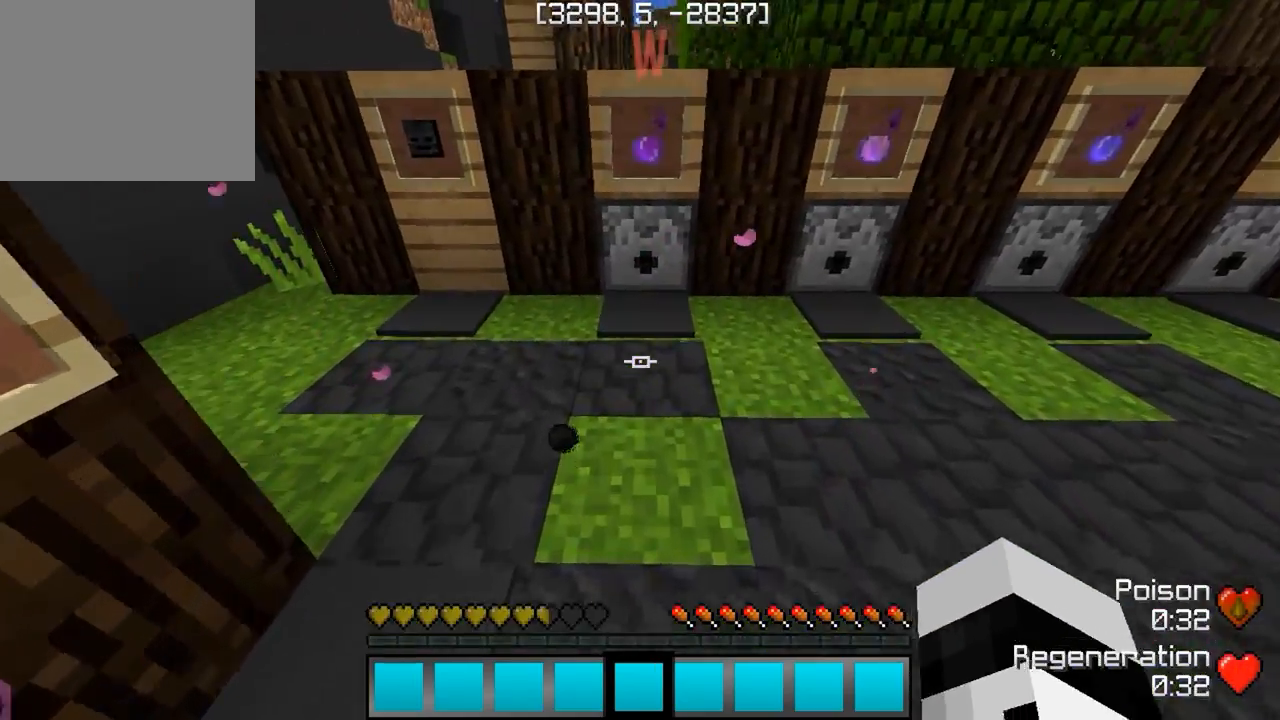
{"keys": ["w"], "events": []}
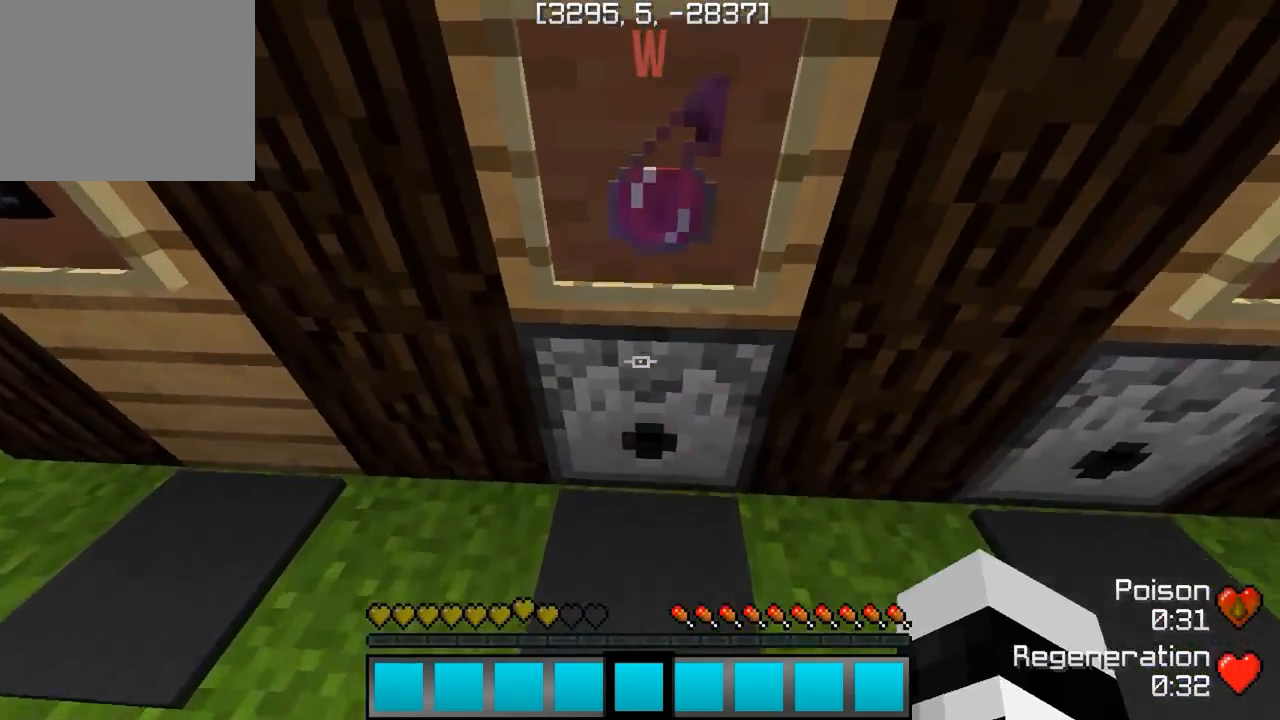
{"keys": [], "events": [[50, "w", "up"]]}
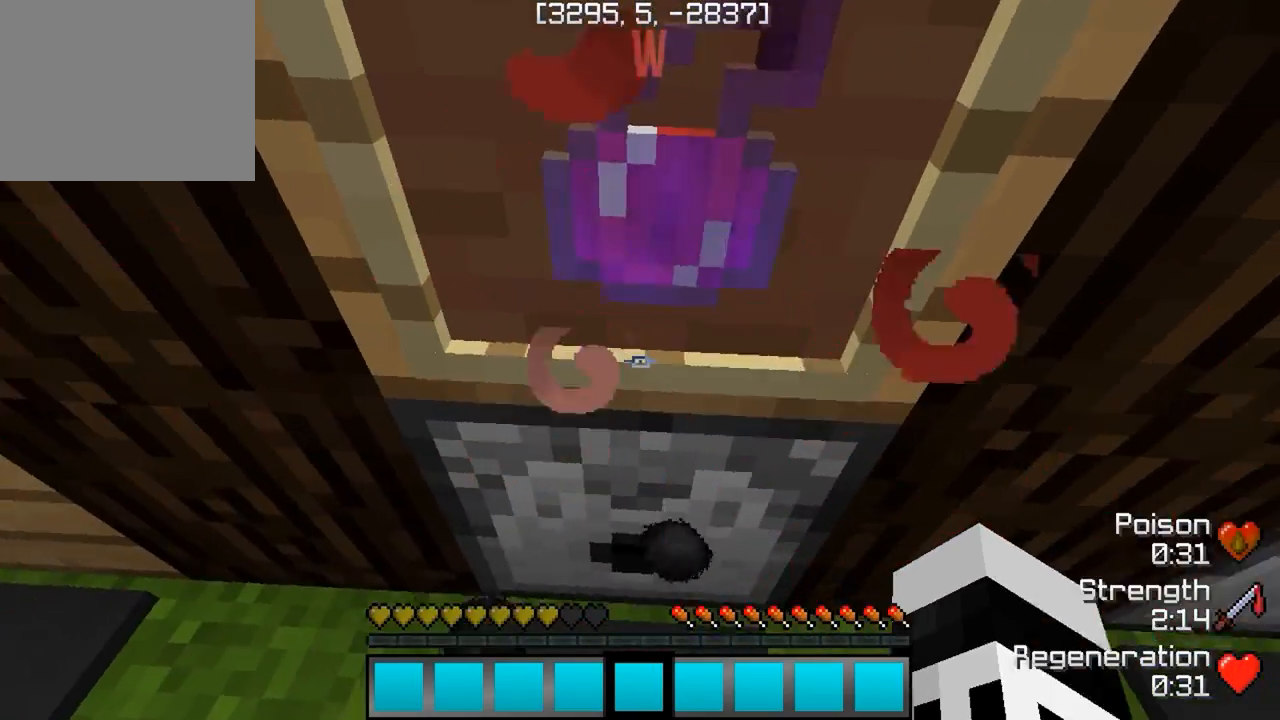
{"keys": ["d"], "events": [[367, "d", "down"]]}
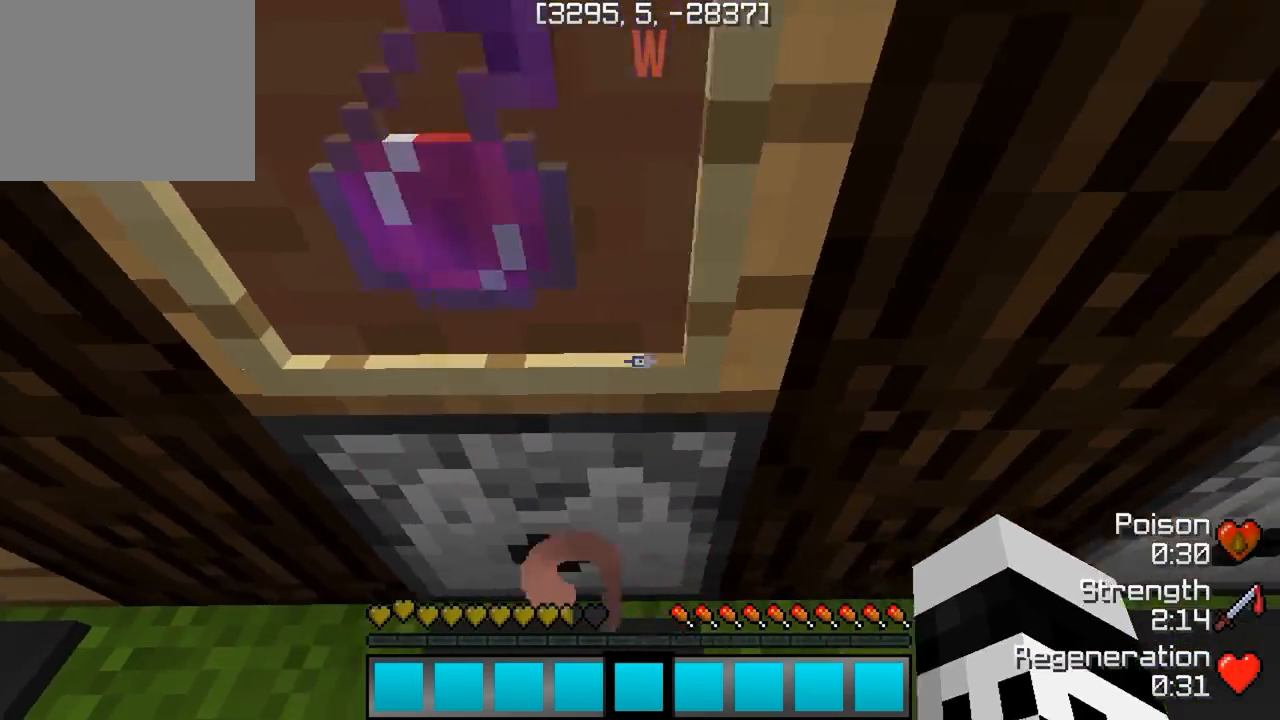
{"keys": [], "events": [[283, "d", "up"]]}
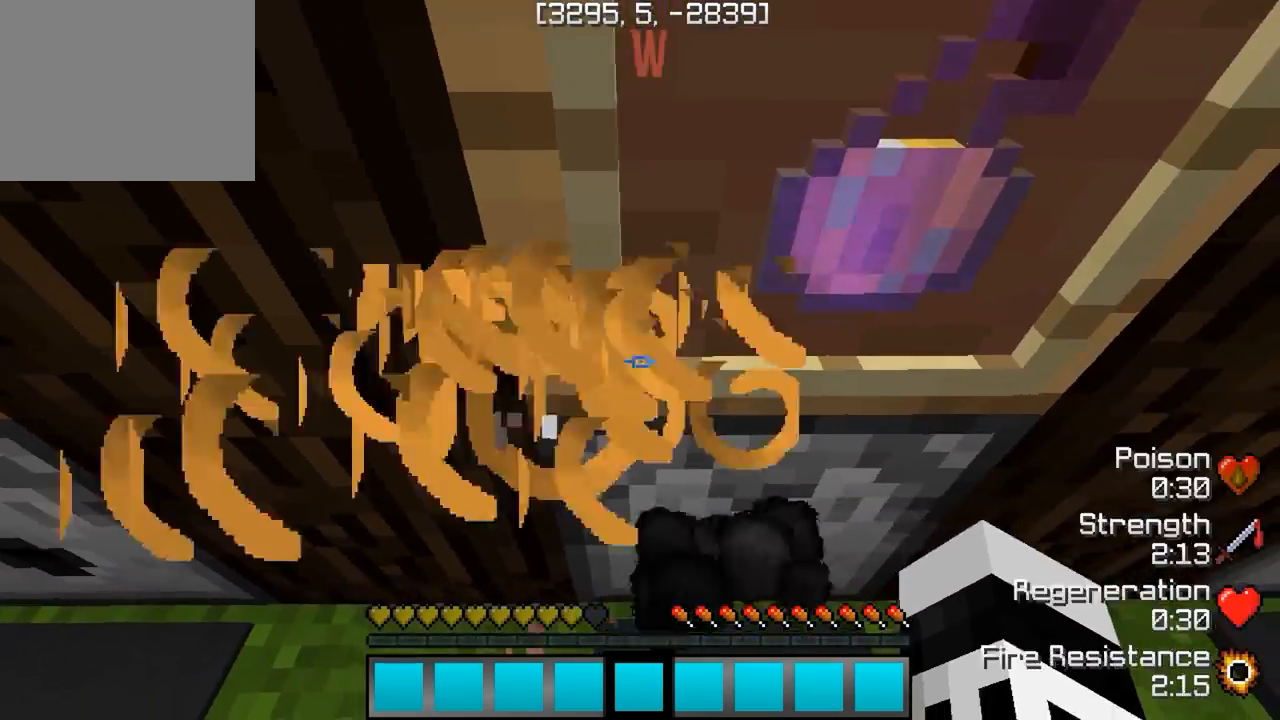
{"keys": ["d"], "events": [[300, "d", "down"]]}
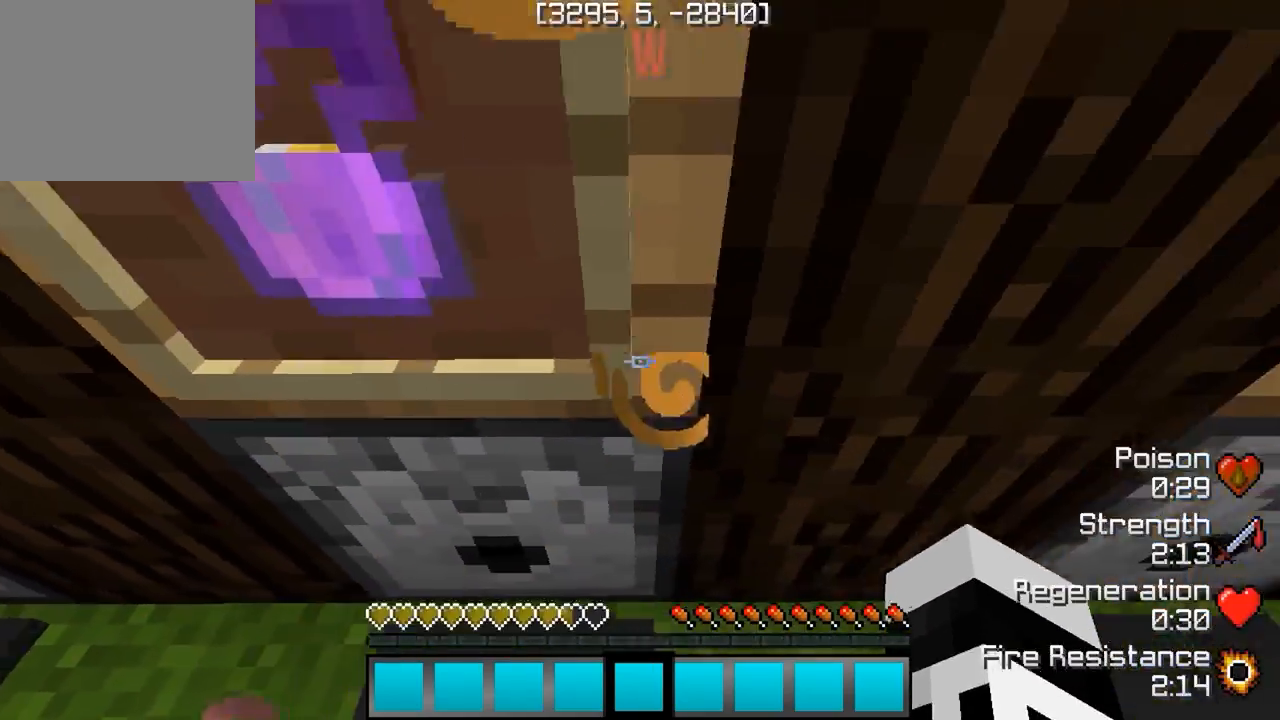
{"keys": [], "events": [[317, "s", "down"], [333, "d", "up"], [400, "s", "up"]]}
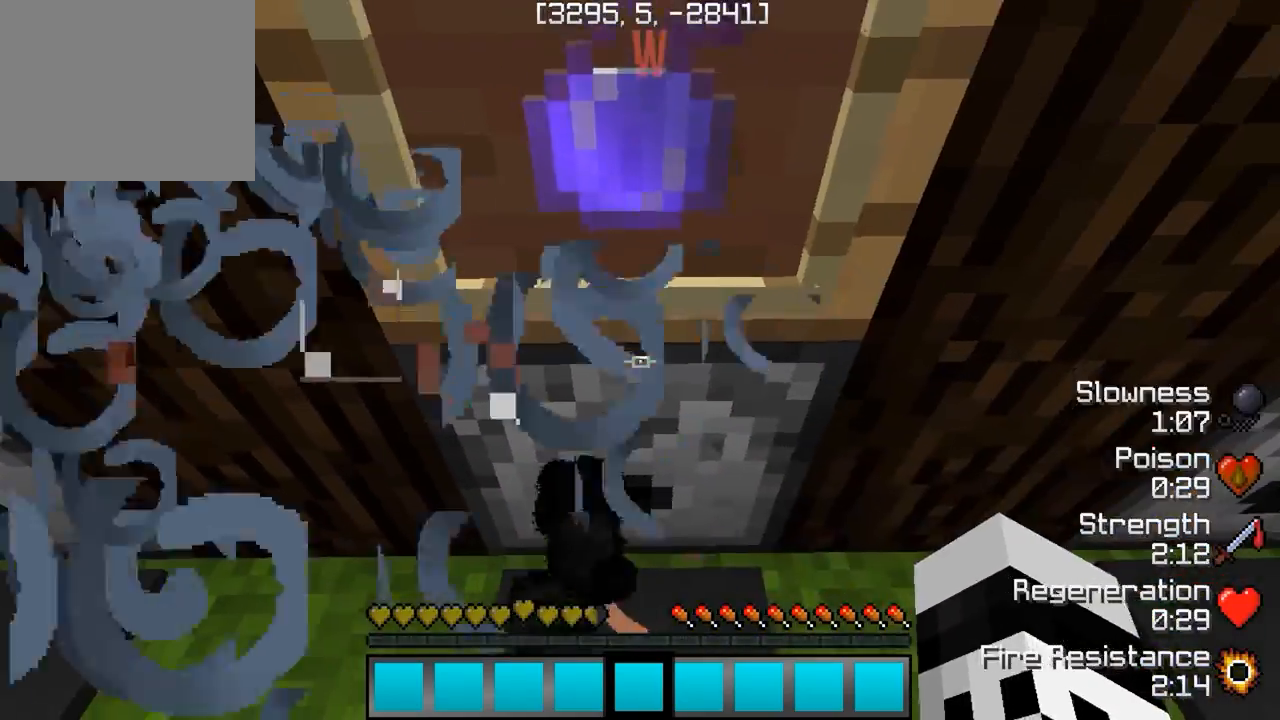
{"keys": ["d"], "events": [[267, "d", "down"]]}
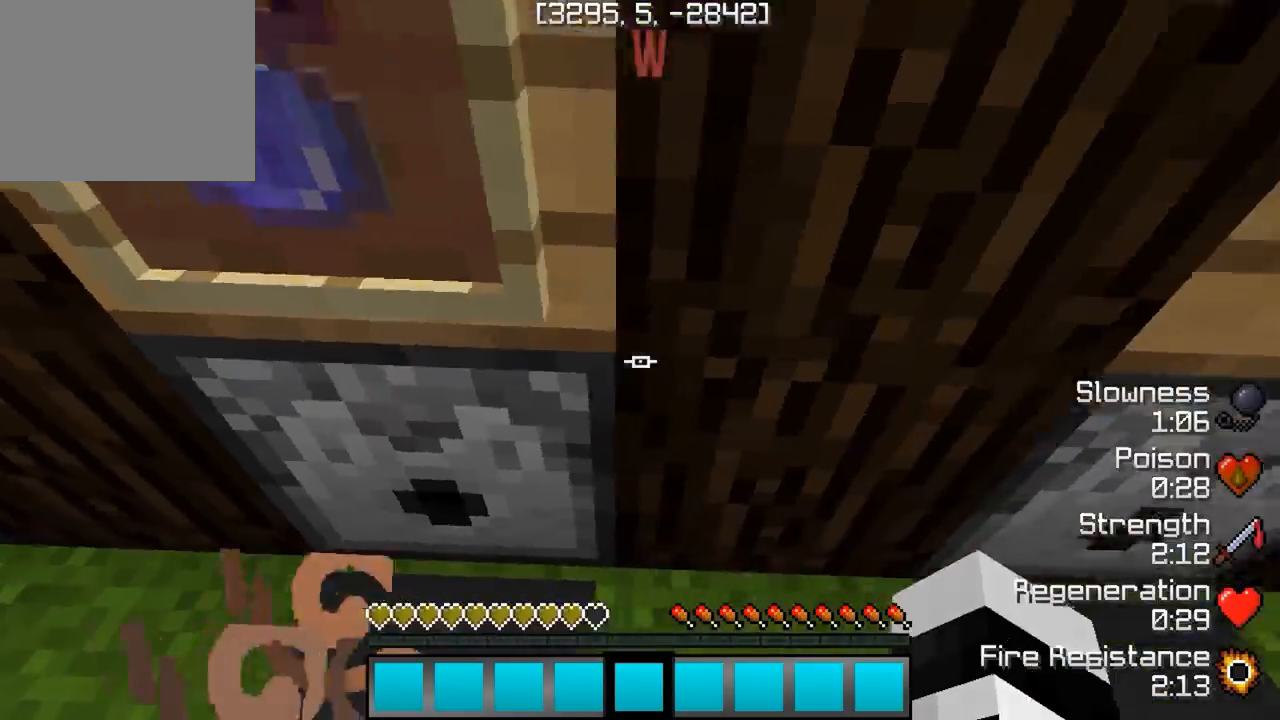
{"keys": [], "events": [[333, "d", "up"]]}
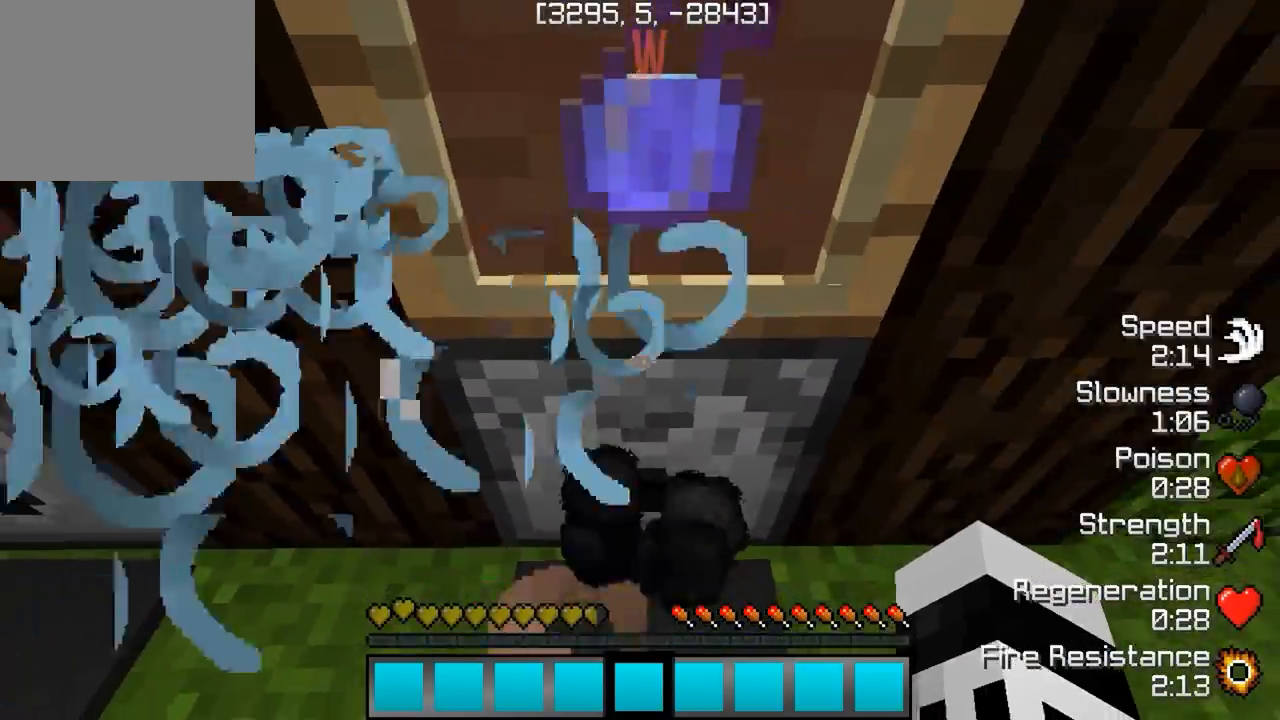
{"keys": ["a", "w"], "events": [[300, "a", "down"], [417, "w", "down"]]}
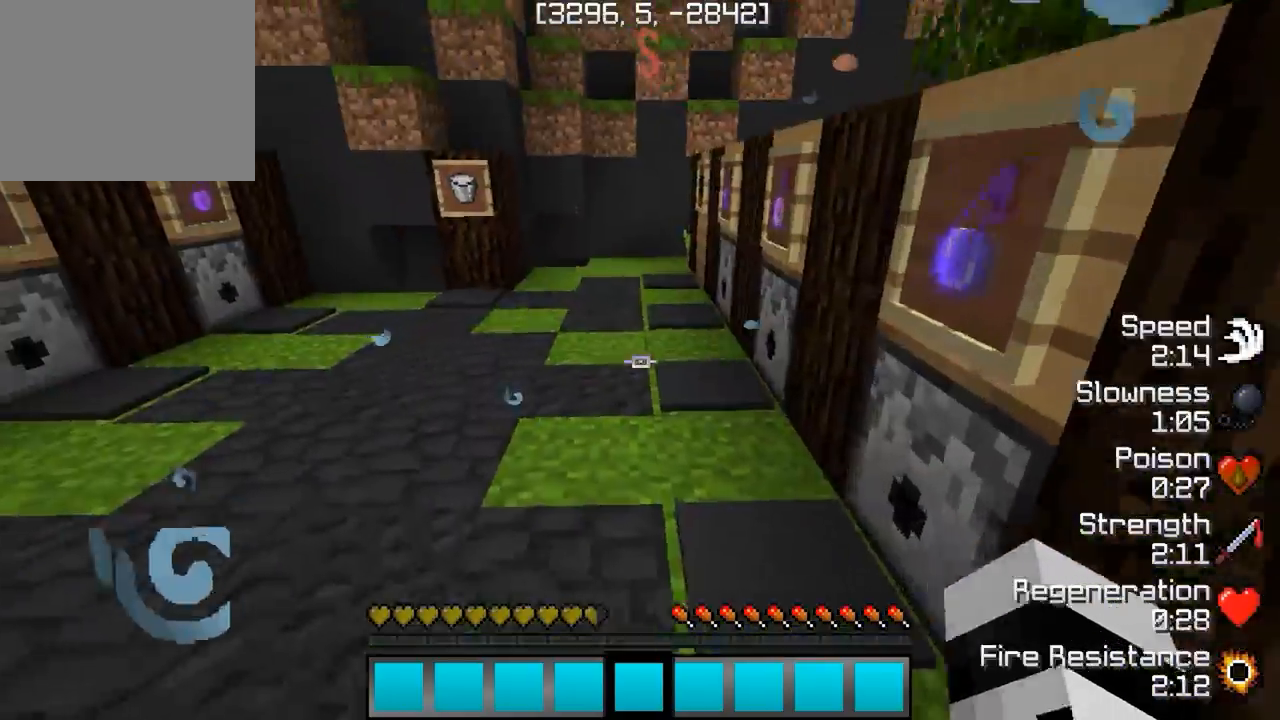
{"keys": ["w"], "events": [[283, "a", "up"]]}